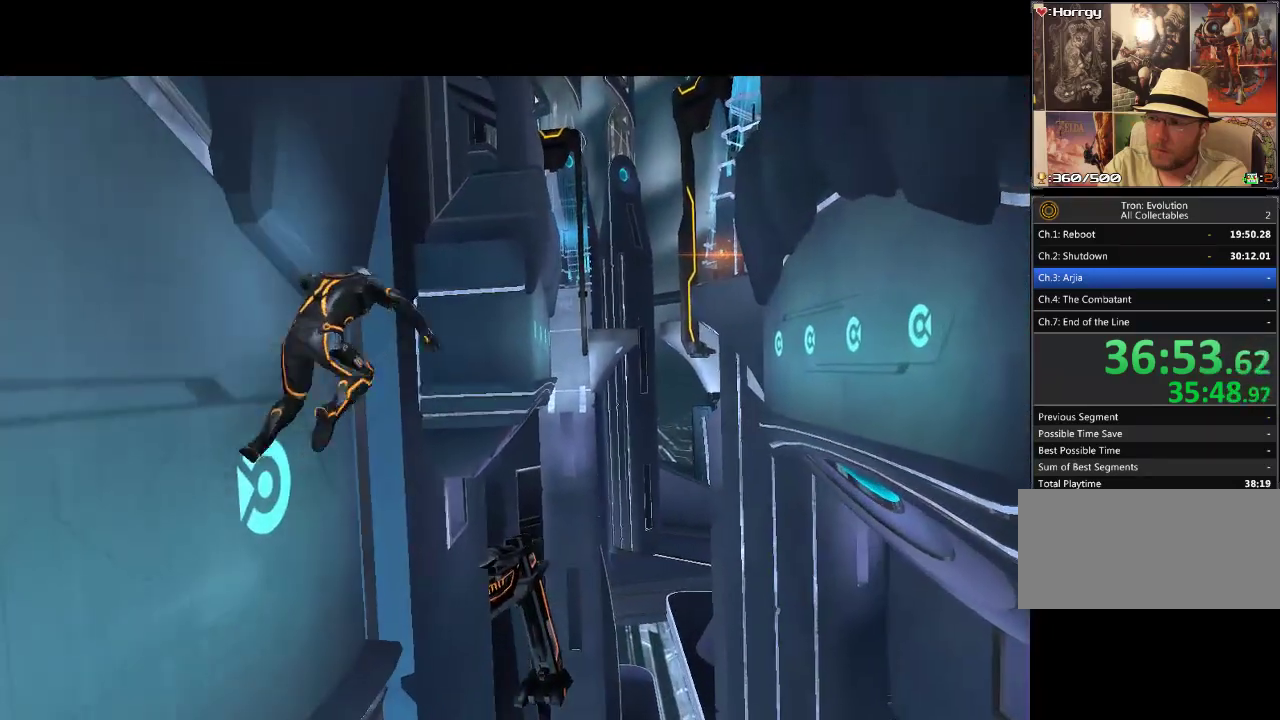
Gameplay with a controller (PlayStation layout); each line is a JSON object with the inputs held at the frame after it. "events" lists button and stick changes between this image and that frame as [ms after this image, input, new state], when the widget could be followed in between. Not read: CIRCLE CROSS L3 R3.
{"buttons": ["L1", "DPAD_UP"], "events": [[100, "DPAD_RIGHT", "up"]]}
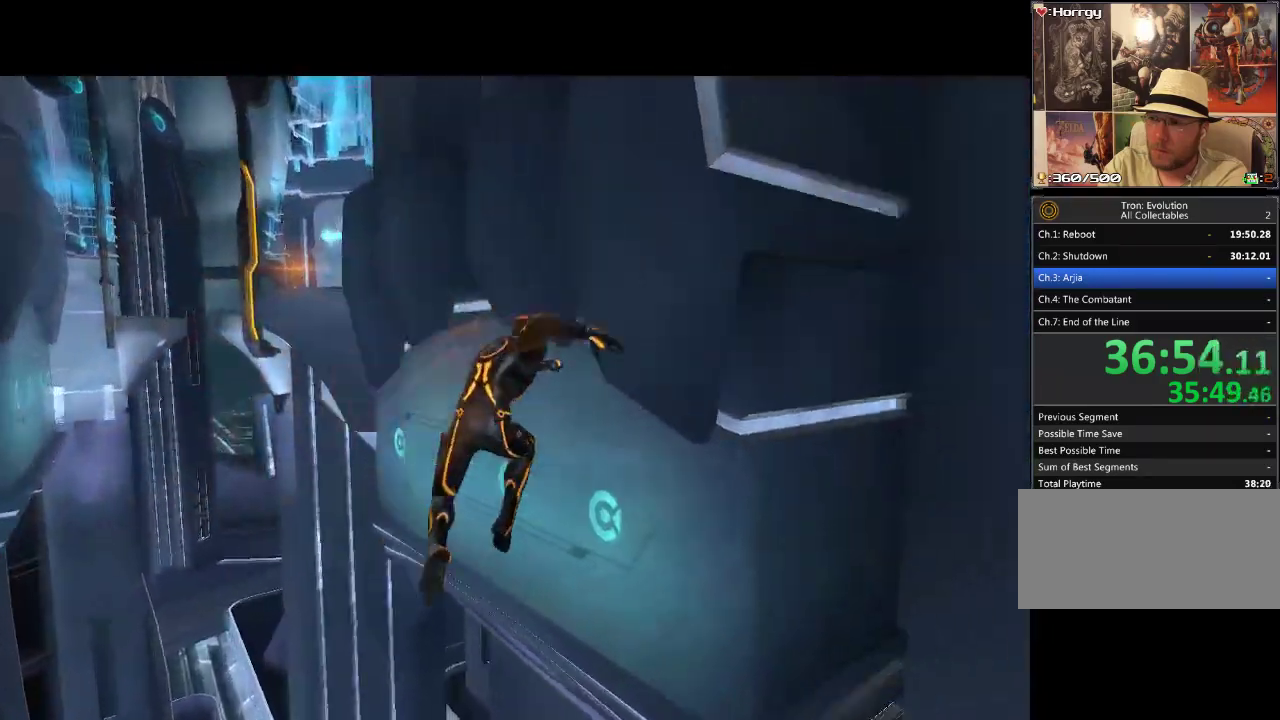
{"buttons": ["L1", "DPAD_UP"], "events": []}
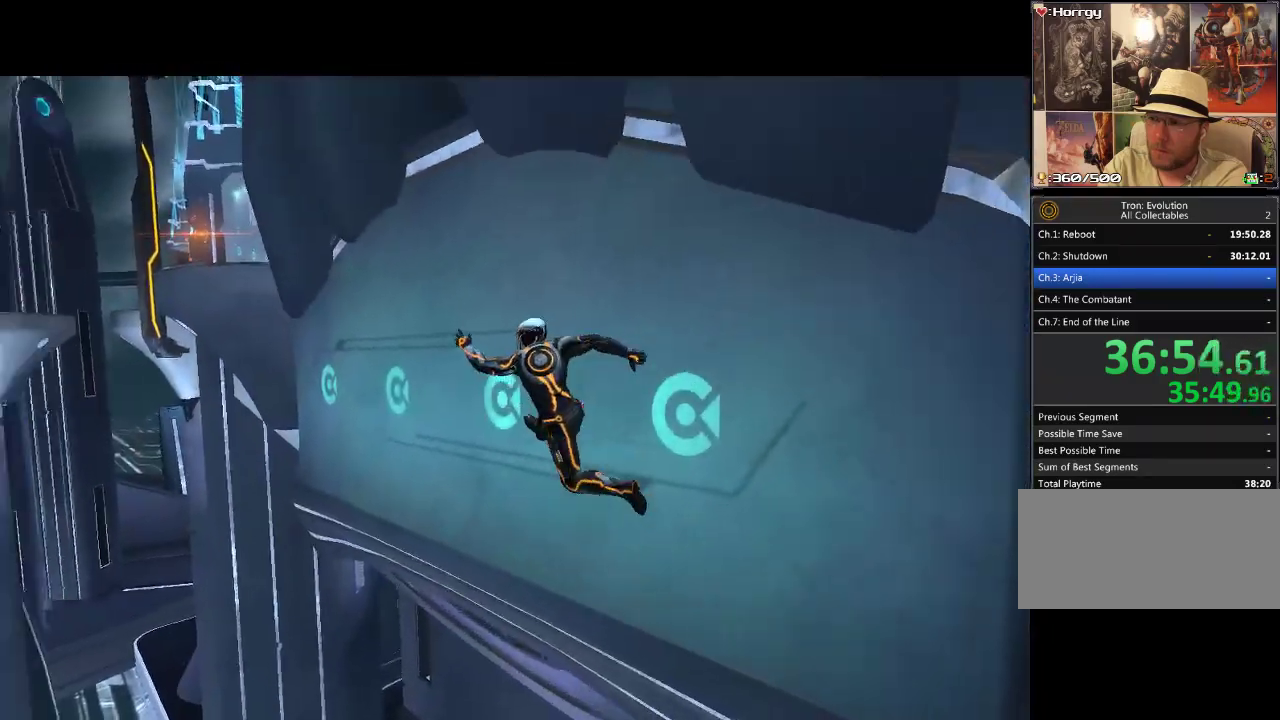
{"buttons": ["L1", "DPAD_UP"], "events": []}
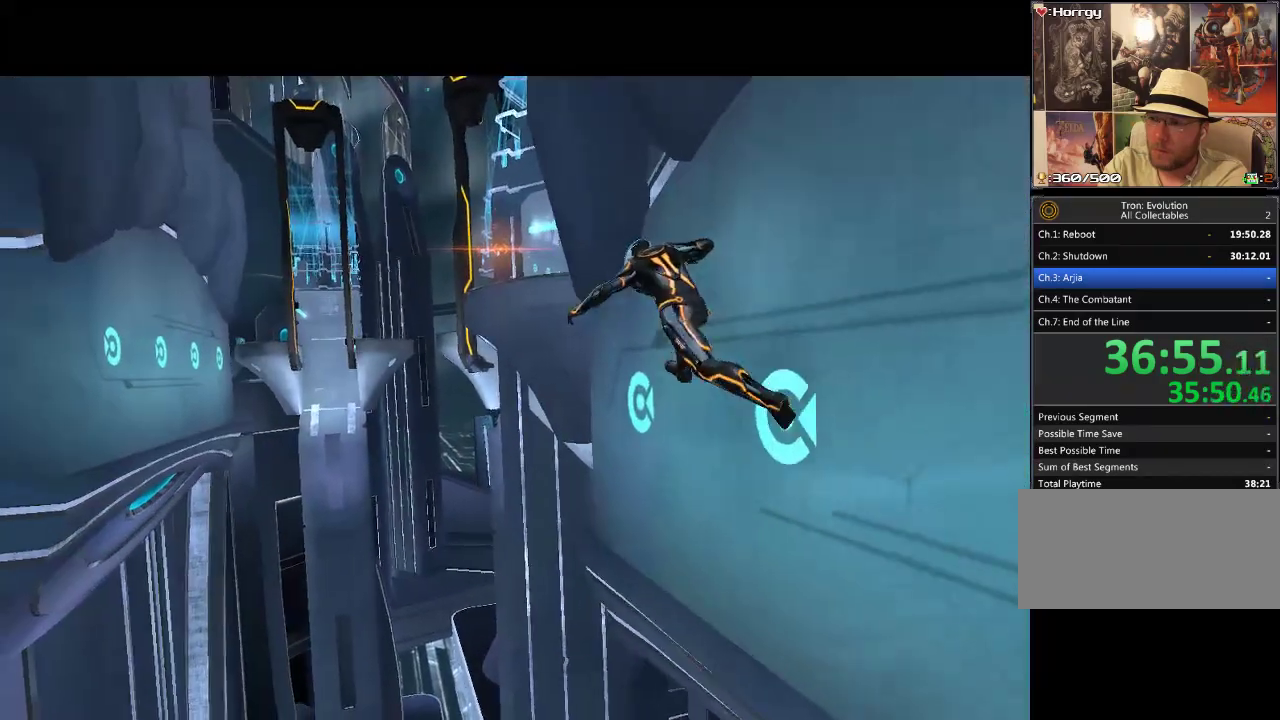
{"buttons": ["L1", "DPAD_UP"], "events": [[250, "DPAD_LEFT", "down"], [367, "DPAD_LEFT", "up"]]}
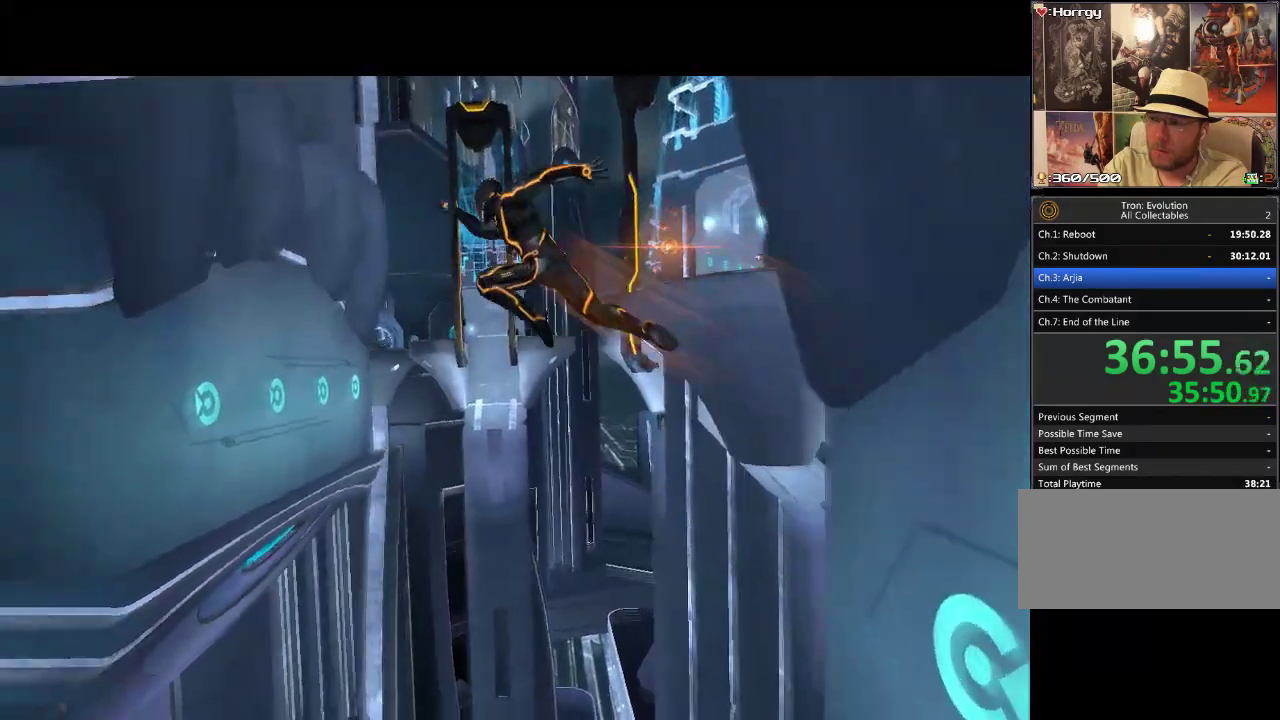
{"buttons": ["L1", "DPAD_UP"], "events": []}
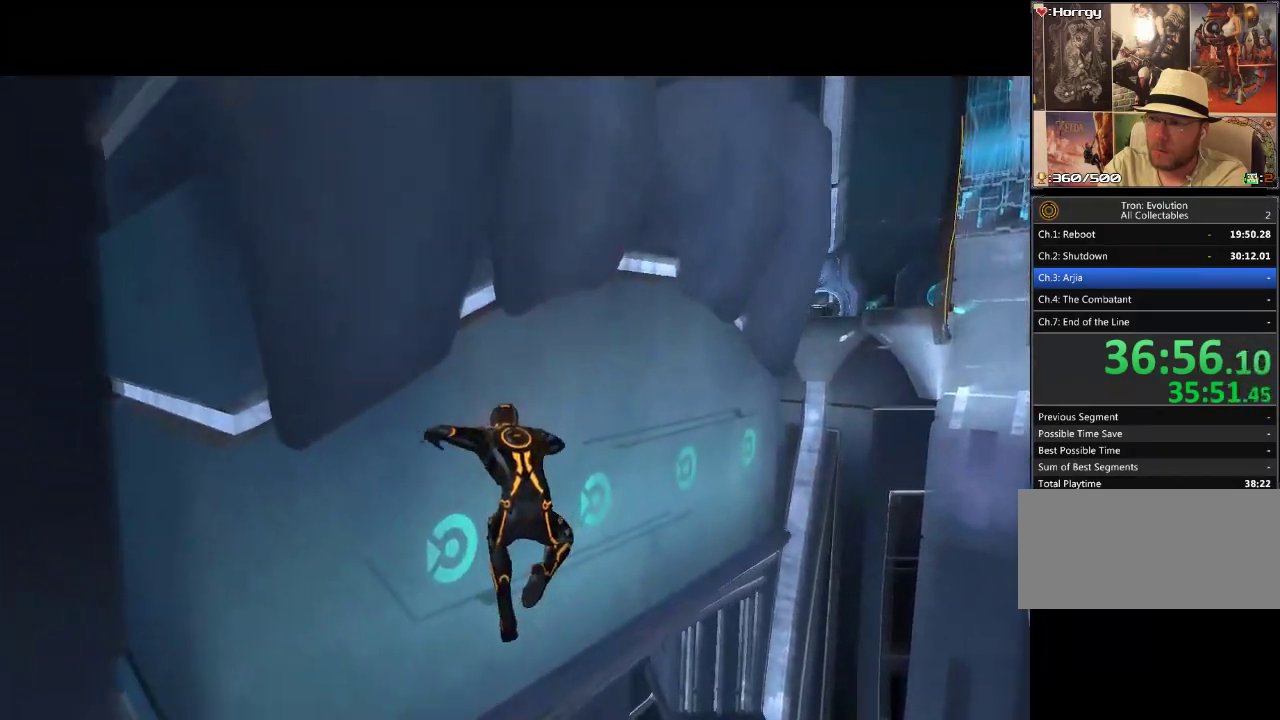
{"buttons": ["L1", "DPAD_UP"], "events": []}
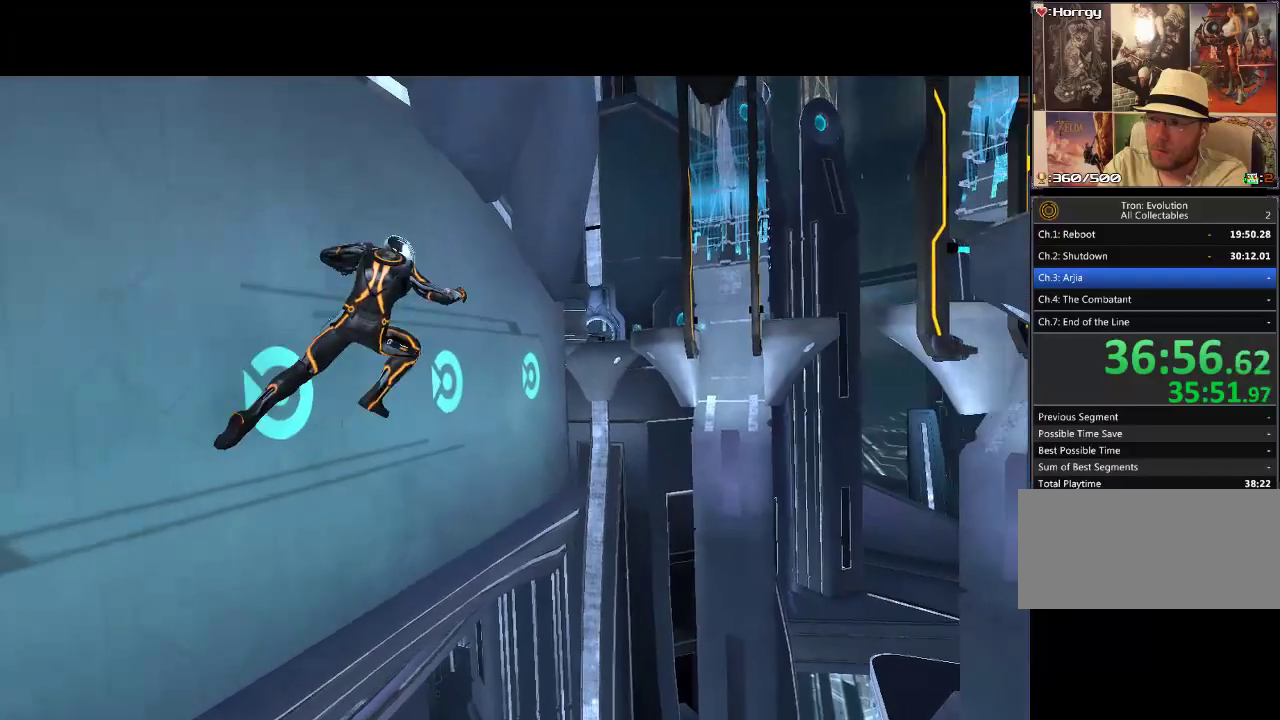
{"buttons": ["L1", "DPAD_UP", "DPAD_RIGHT"], "events": [[417, "DPAD_RIGHT", "down"]]}
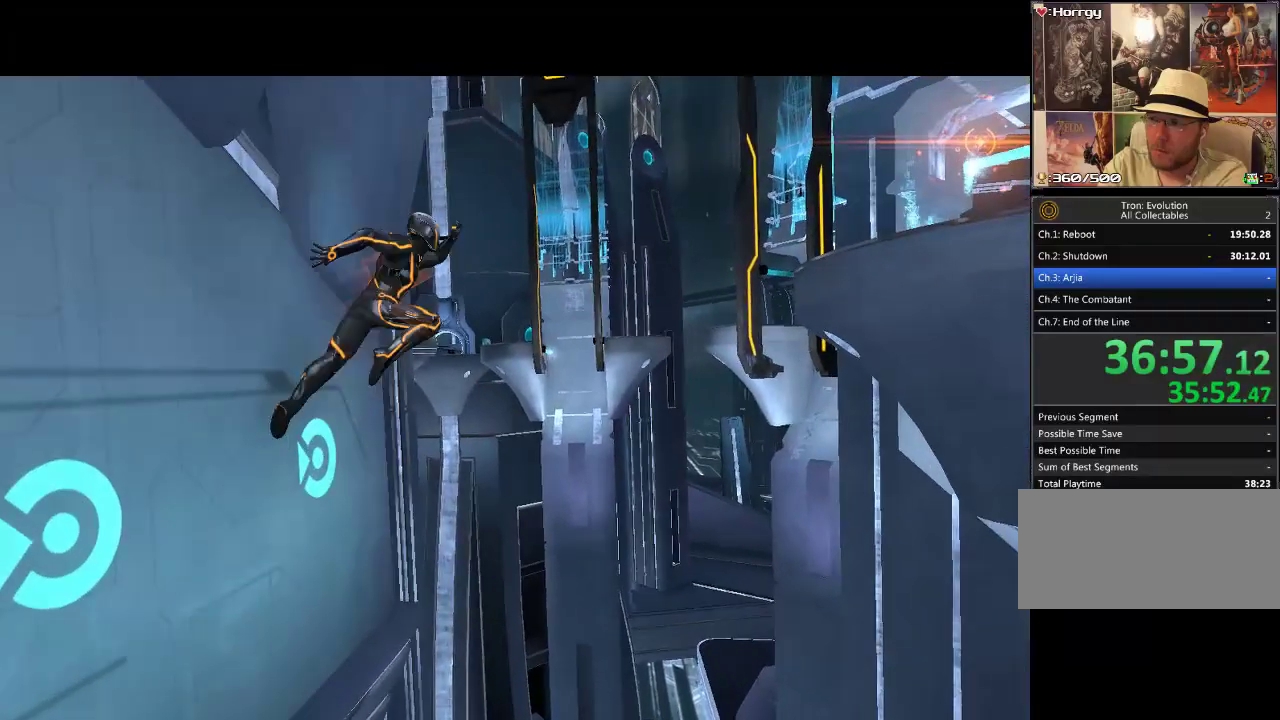
{"buttons": ["L1", "DPAD_UP"], "events": [[33, "DPAD_RIGHT", "up"]]}
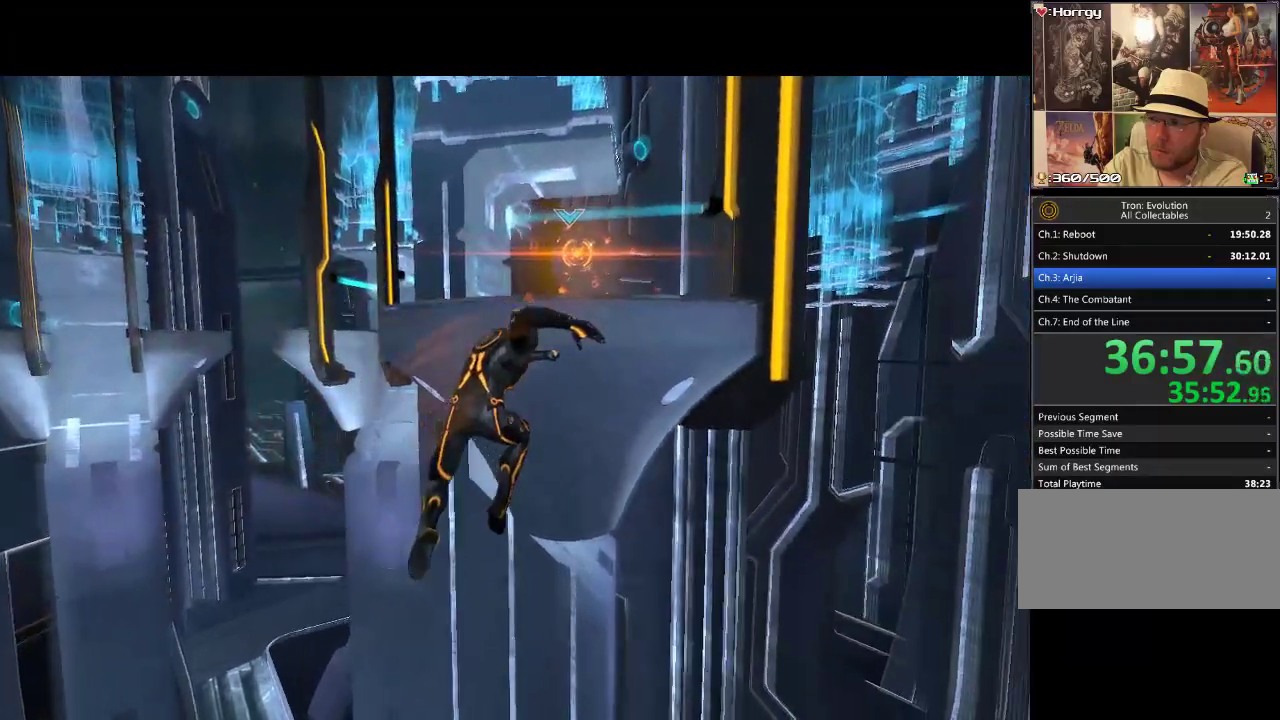
{"buttons": ["L1", "DPAD_UP"], "events": []}
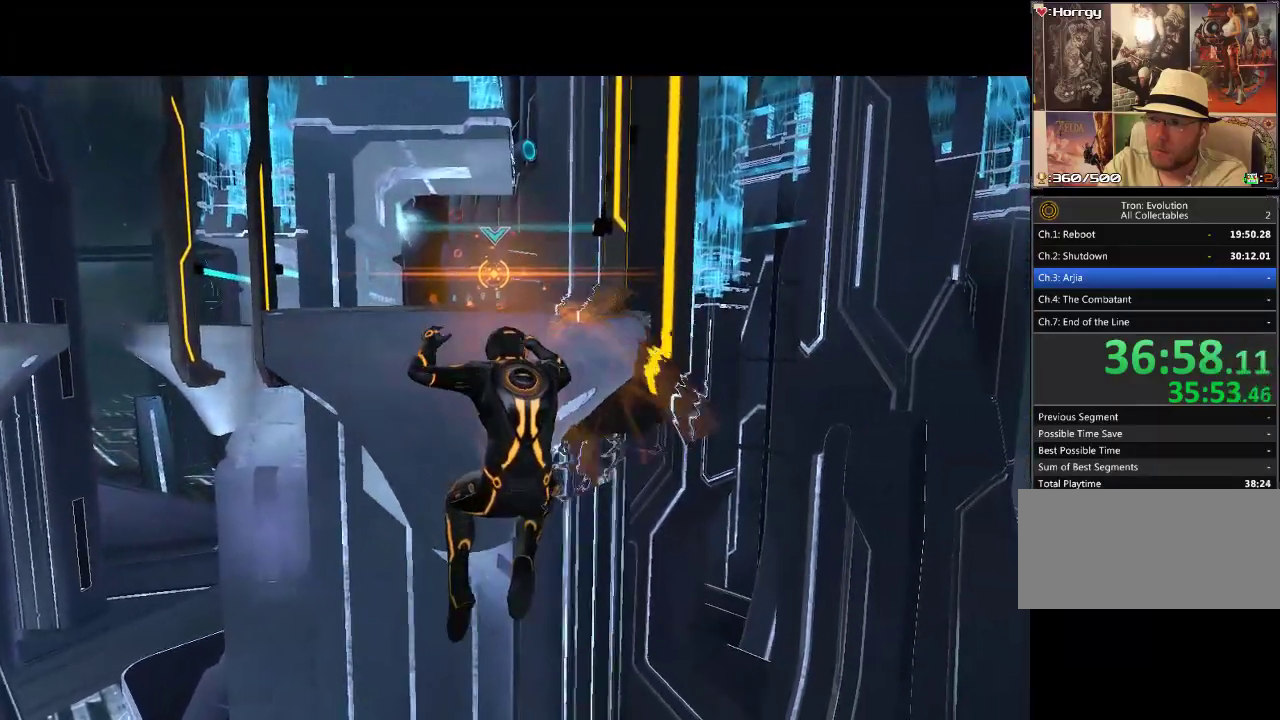
{"buttons": ["L1", "DPAD_UP"], "events": []}
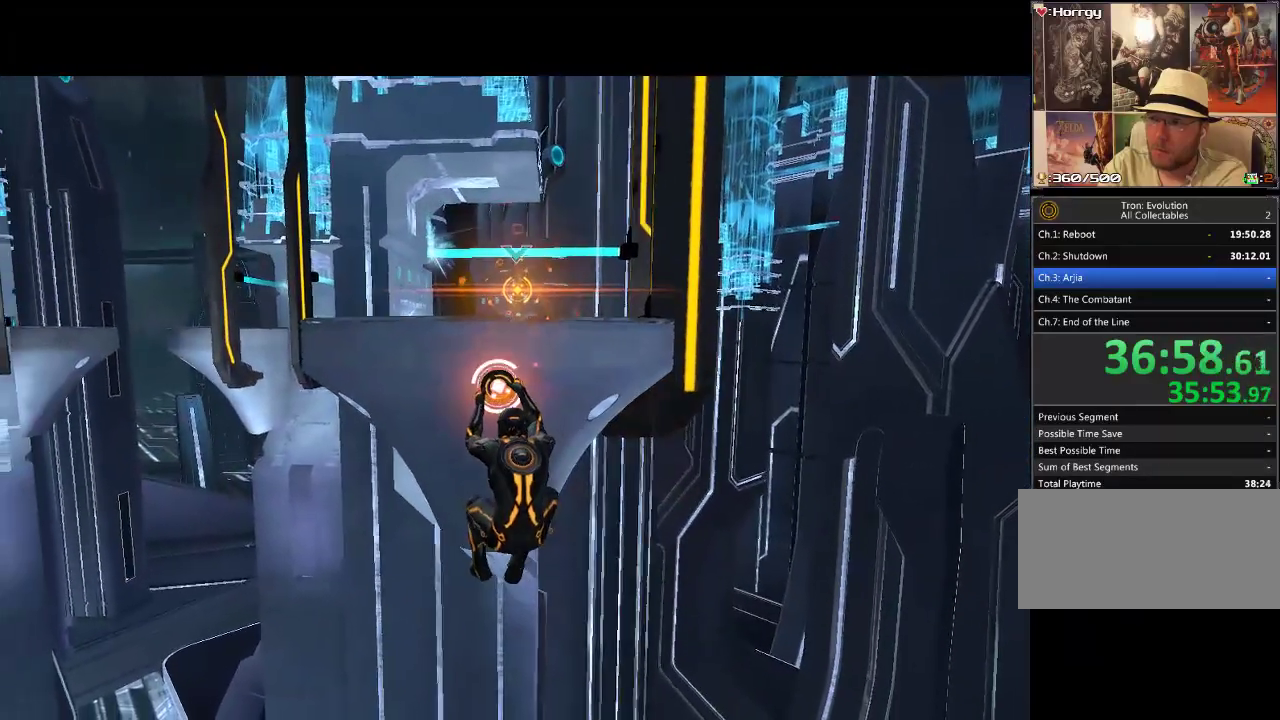
{"buttons": ["L1", "DPAD_UP"], "events": []}